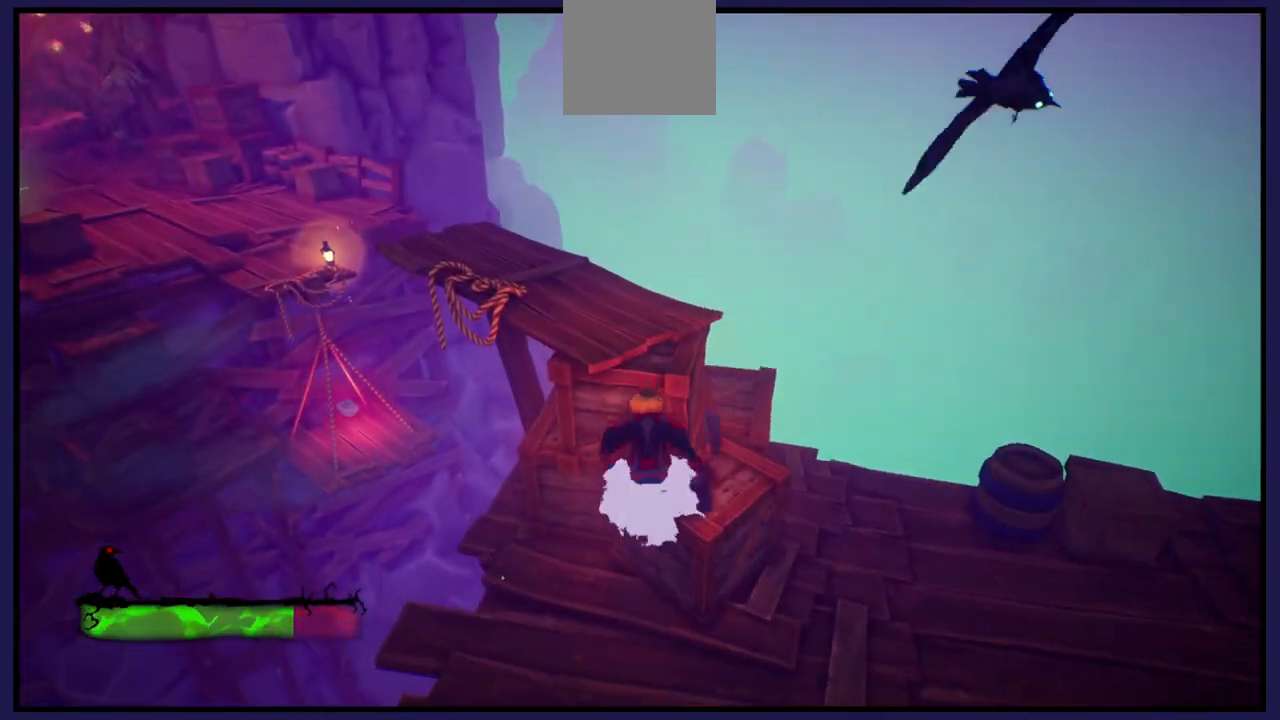
Gameplay with a controller (Xbox layout); each line is a JSON object with the inputs held at the frame after it. "events" lists button and stick changes between this image and that frame as [ms after this image, input, new state], when the widget could be followed in between.
{"buttons": [], "left_stick": "up", "right_stick": "center", "events": [[117, "A", "down"], [267, "left_stick", "up"], [383, "A", "up"]]}
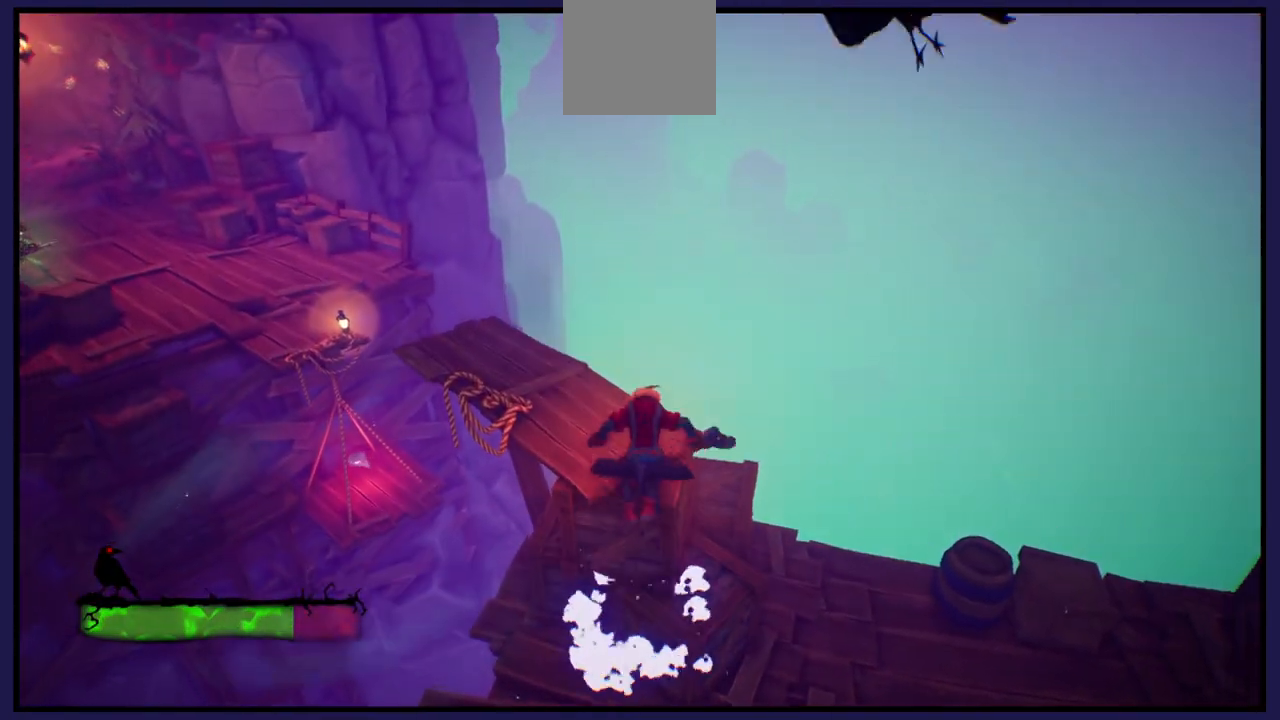
{"buttons": [], "left_stick": "center", "right_stick": "left", "events": [[133, "left_stick", "center"], [167, "right_stick", "left"]]}
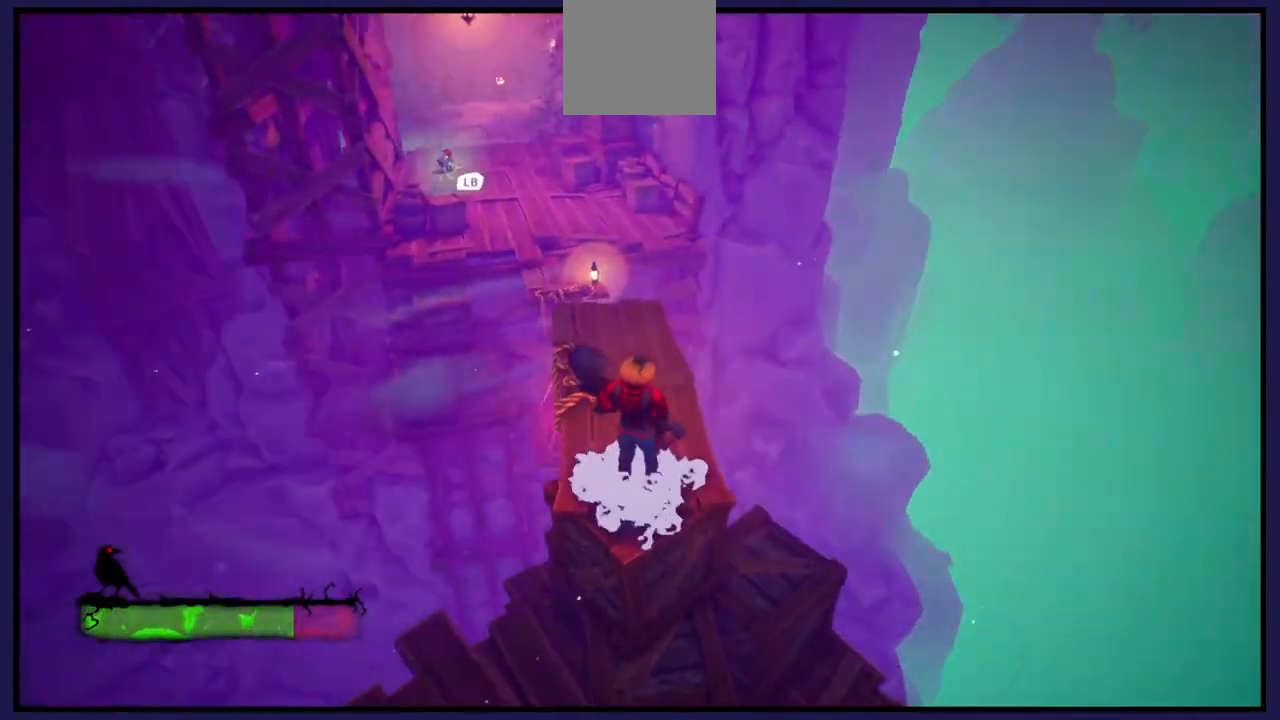
{"buttons": [], "left_stick": "up", "right_stick": "center", "events": [[83, "left_stick", "up"], [100, "right_stick", "center"]]}
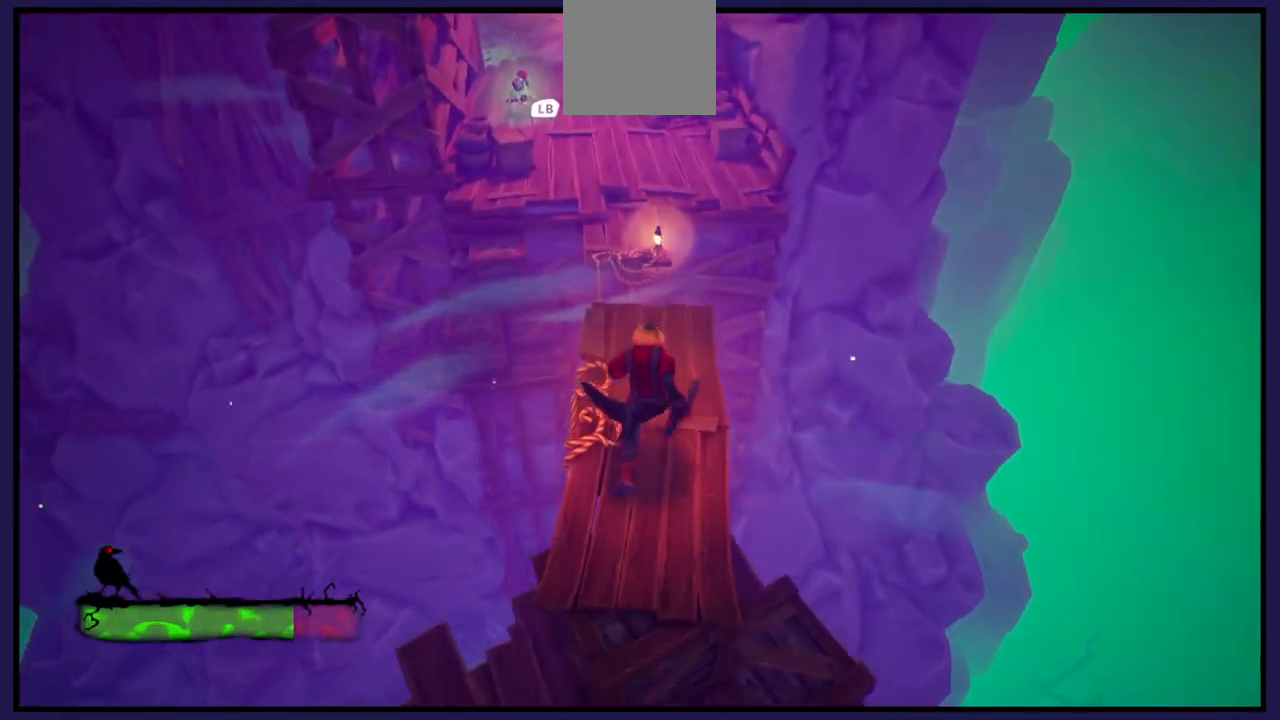
{"buttons": [], "left_stick": "up", "right_stick": "center", "events": [[200, "left_stick", "center"], [417, "left_stick", "up"]]}
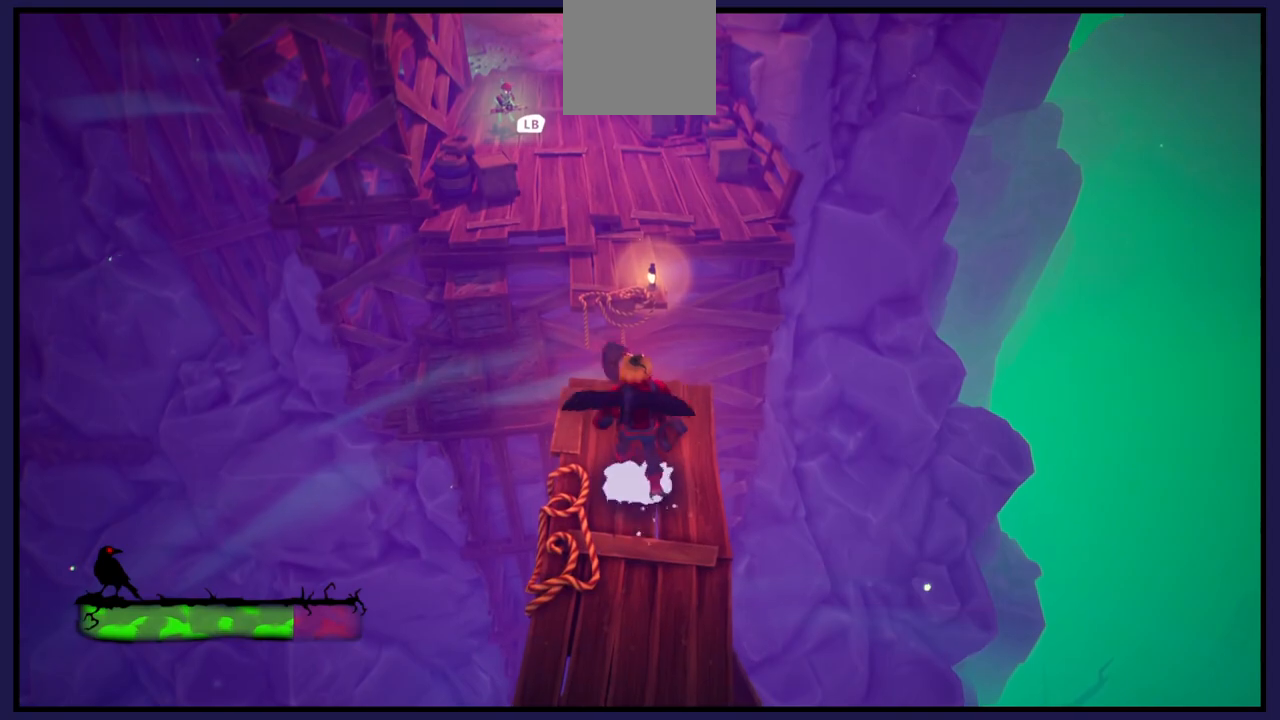
{"buttons": [], "left_stick": "center", "right_stick": "center", "events": [[150, "left_stick", "center"]]}
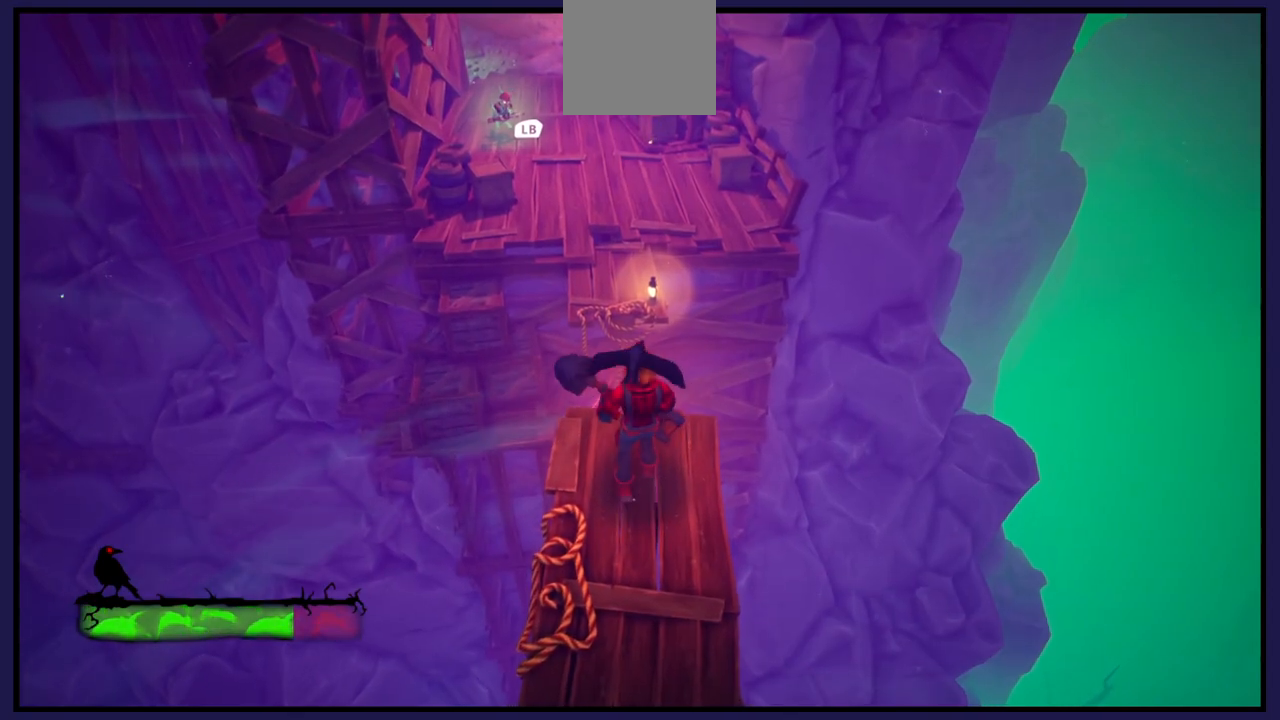
{"buttons": ["A"], "left_stick": "up", "right_stick": "center", "events": [[33, "left_stick", "up"], [383, "A", "down"]]}
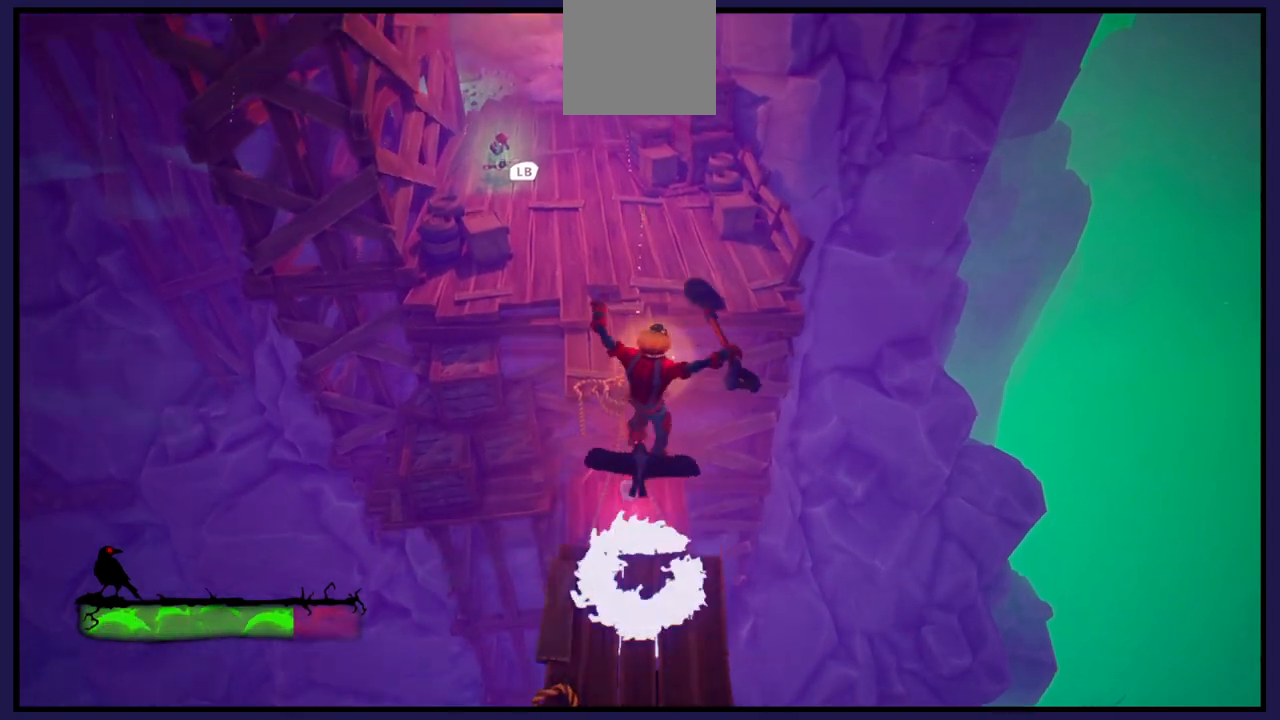
{"buttons": [], "left_stick": "center", "right_stick": "center", "events": [[183, "A", "up"], [367, "left_stick", "up-left"], [500, "left_stick", "center"]]}
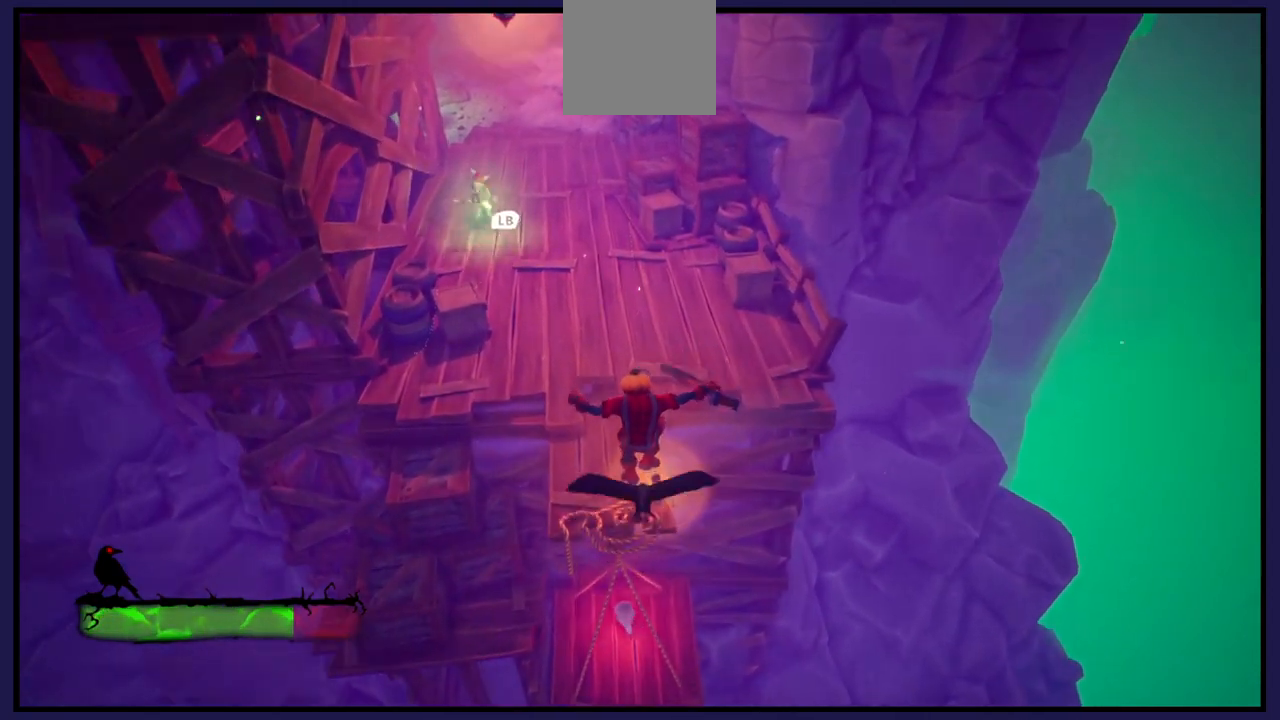
{"buttons": [], "left_stick": "up", "right_stick": "center", "events": [[50, "left_stick", "down"], [300, "left_stick", "up"]]}
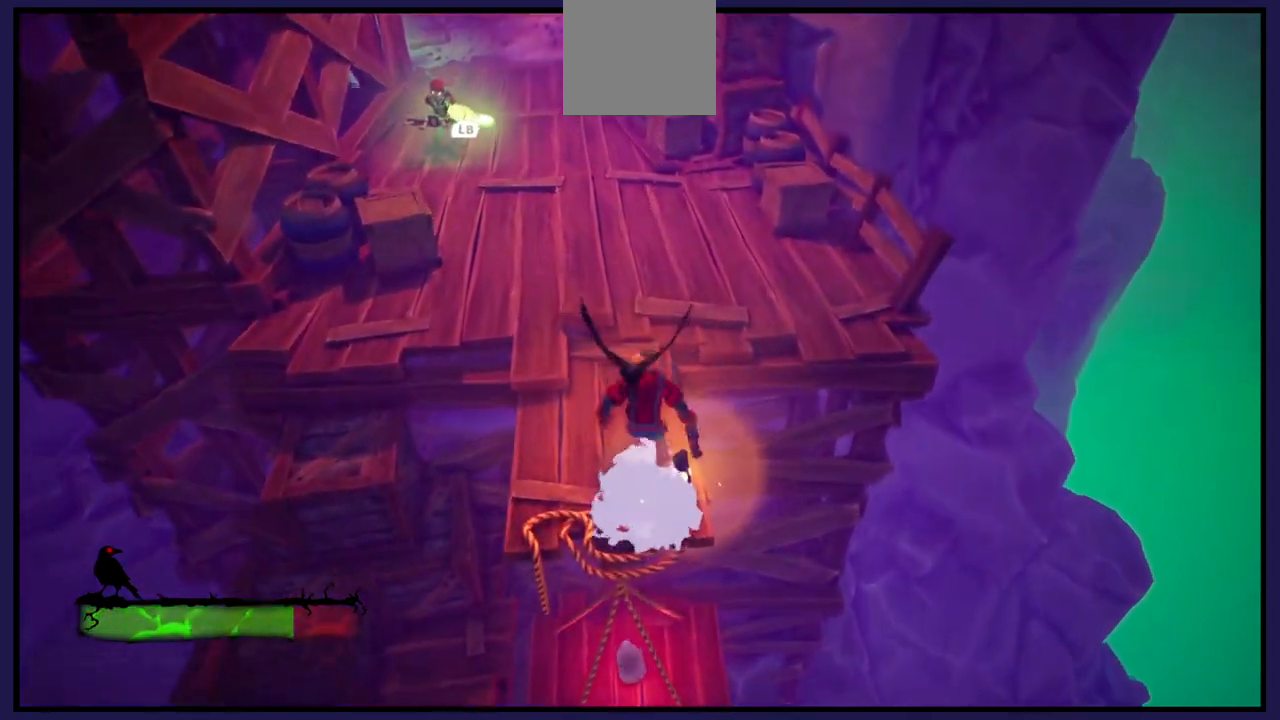
{"buttons": [], "left_stick": "left", "right_stick": "center", "events": [[100, "left_stick", "down-left"], [467, "left_stick", "left"]]}
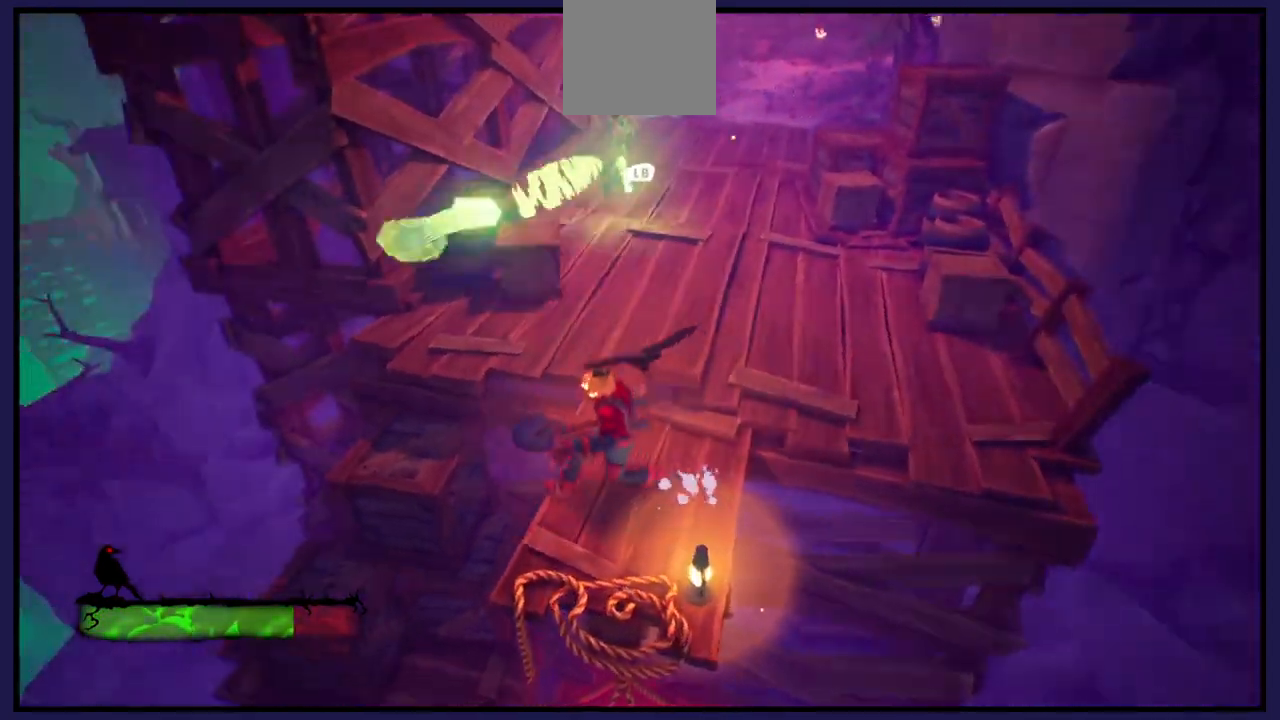
{"buttons": [], "left_stick": "down-right", "right_stick": "center", "events": [[100, "left_stick", "up-left"], [267, "left_stick", "up-right"], [367, "left_stick", "down-right"]]}
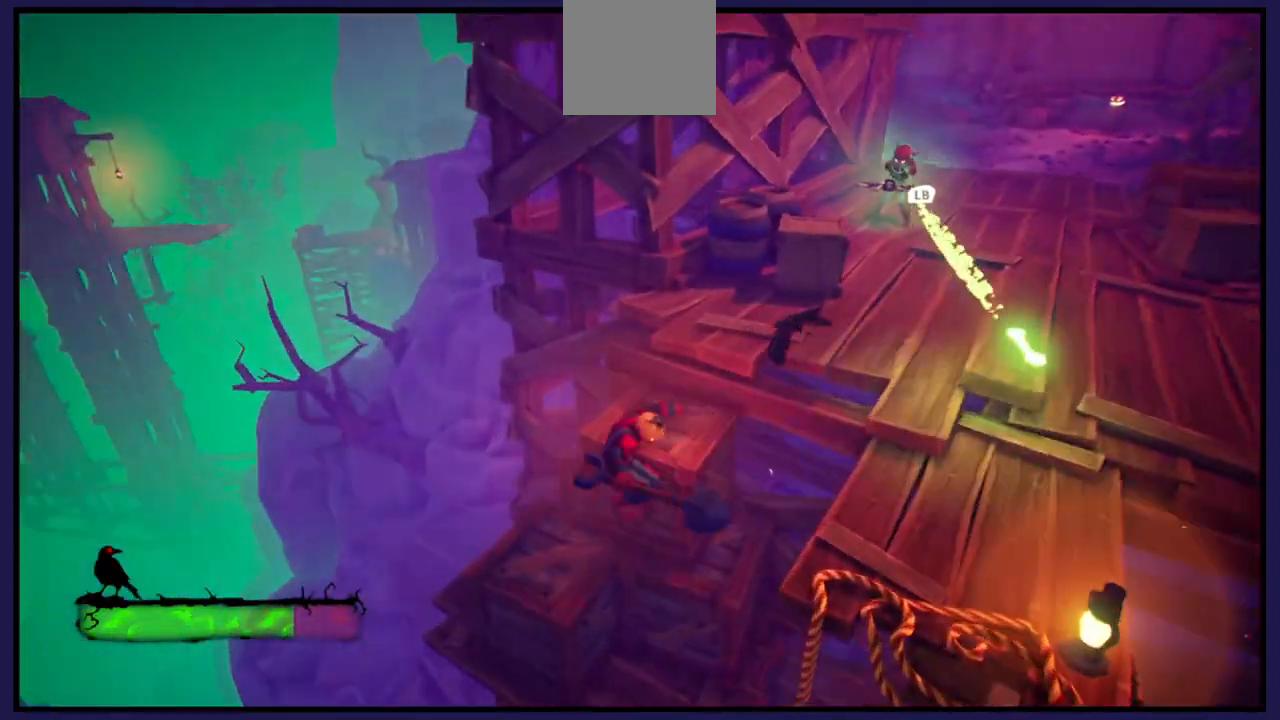
{"buttons": [], "left_stick": "right", "right_stick": "center", "events": [[17, "left_stick", "down"], [233, "left_stick", "right"]]}
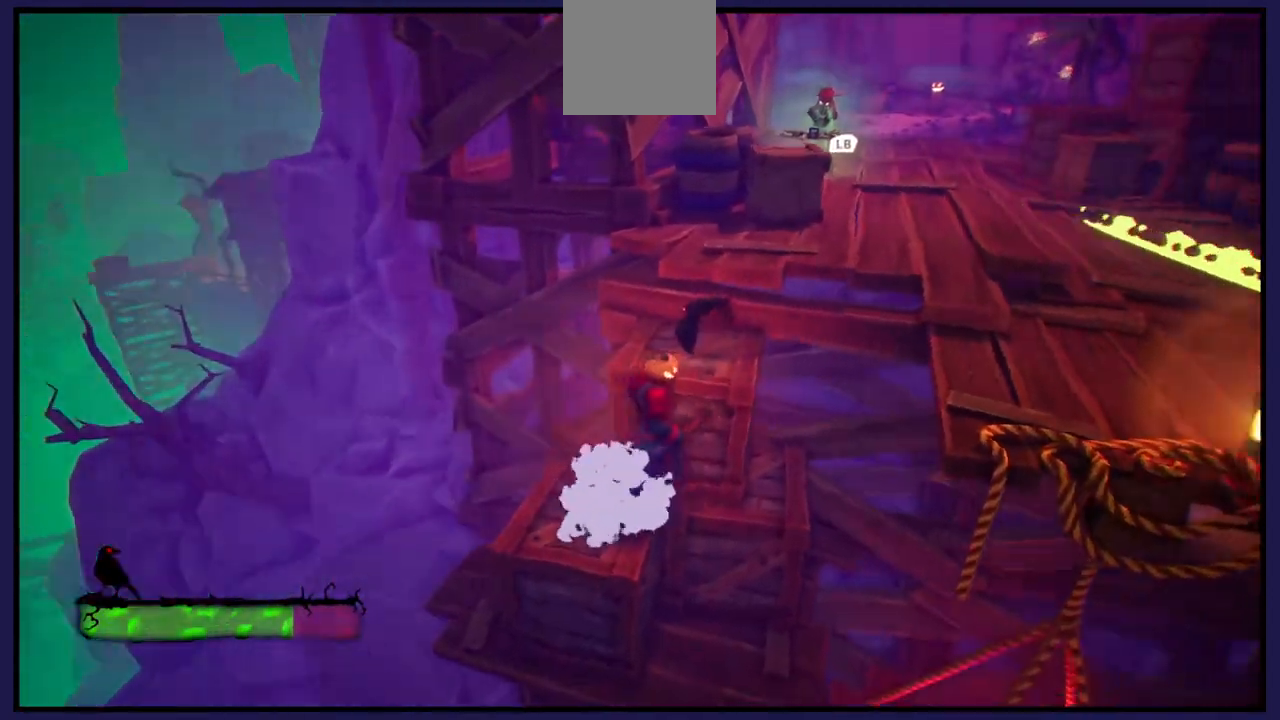
{"buttons": [], "left_stick": "center", "right_stick": "center", "events": [[217, "left_stick", "center"]]}
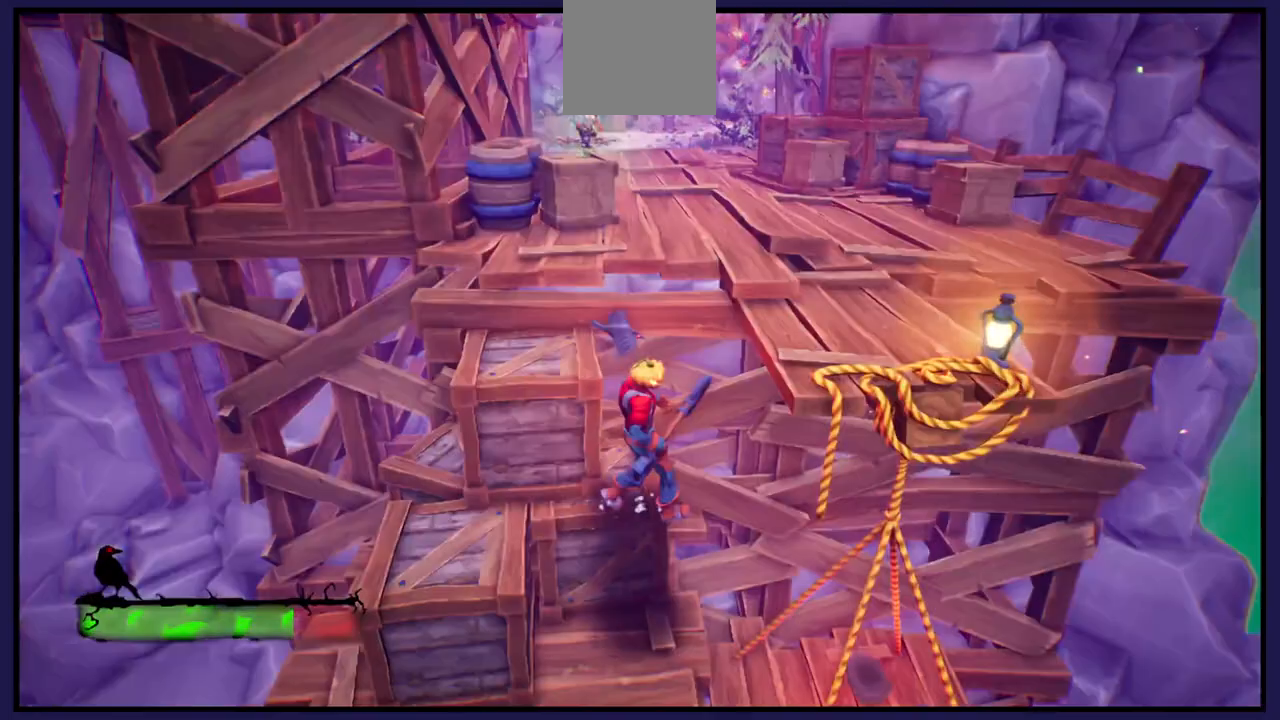
{"buttons": [], "left_stick": "right", "right_stick": "center", "events": [[50, "left_stick", "right"]]}
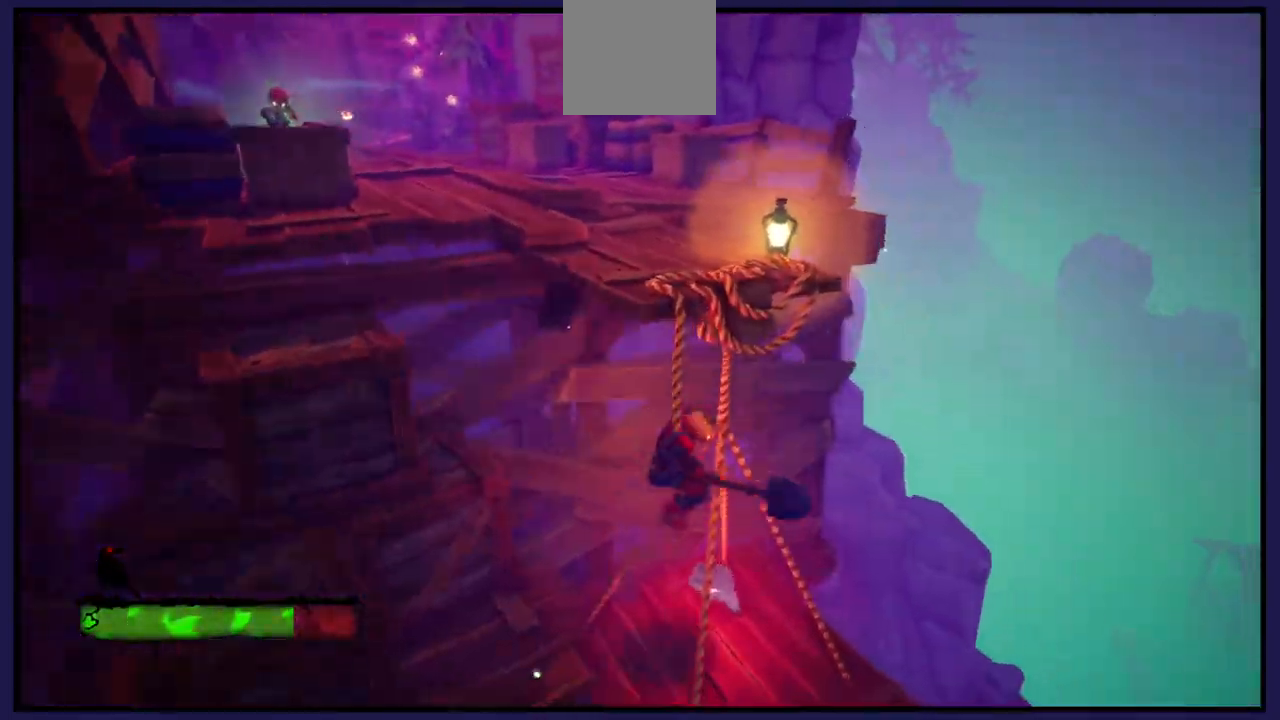
{"buttons": [], "left_stick": "left", "right_stick": "center", "events": [[117, "left_stick", "left"]]}
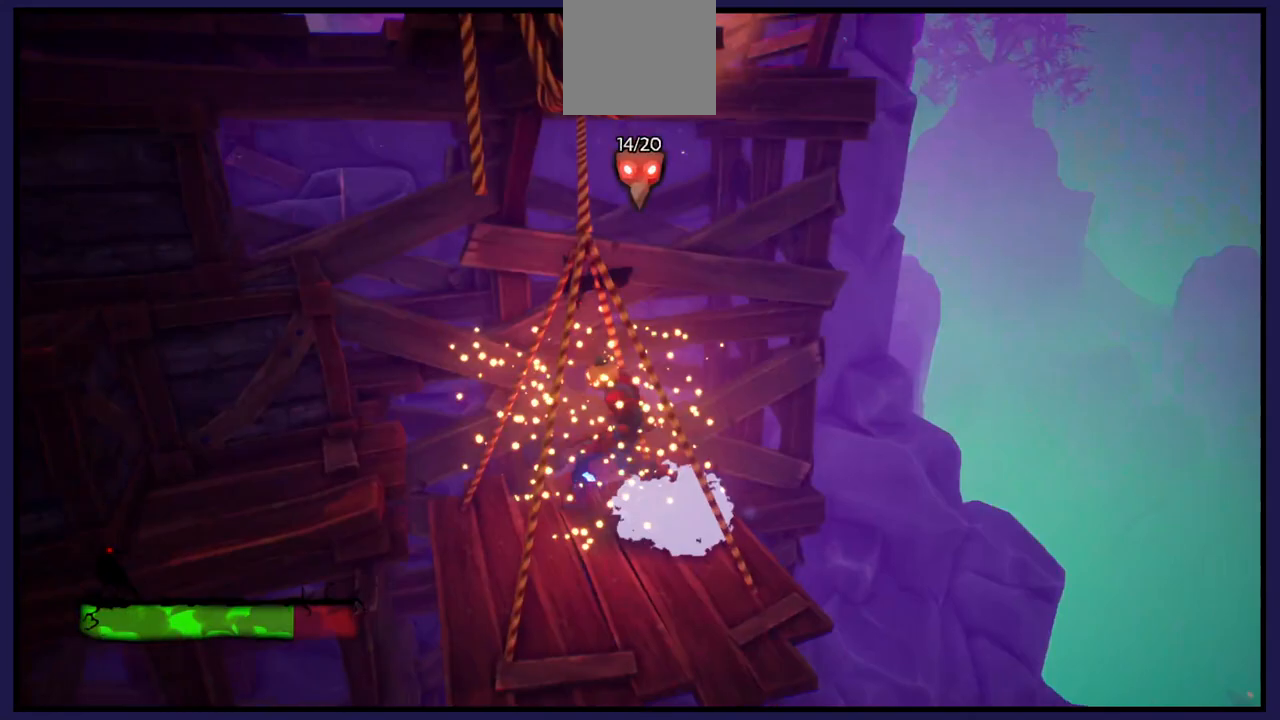
{"buttons": ["A"], "left_stick": "left", "right_stick": "center", "events": [[17, "left_stick", "center"], [217, "left_stick", "left"], [467, "A", "down"]]}
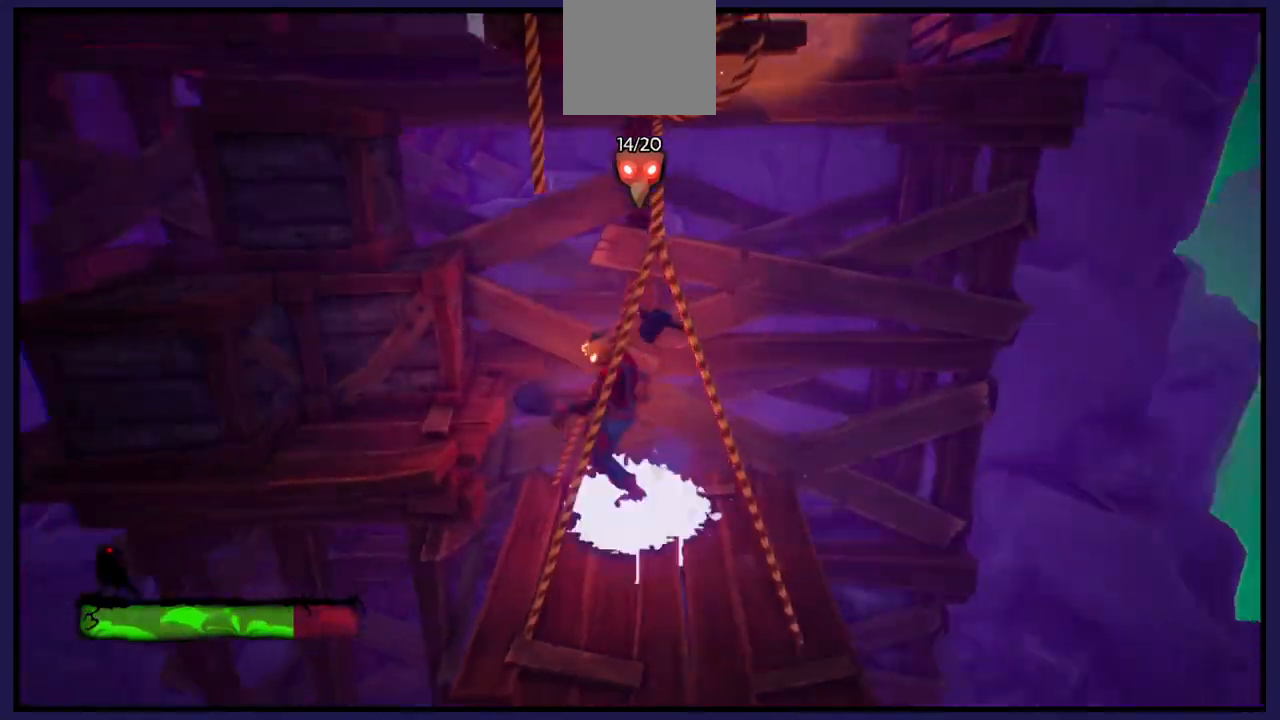
{"buttons": [], "left_stick": "up-right", "right_stick": "center", "events": [[167, "left_stick", "up-left"], [267, "A", "up"], [350, "left_stick", "up-right"]]}
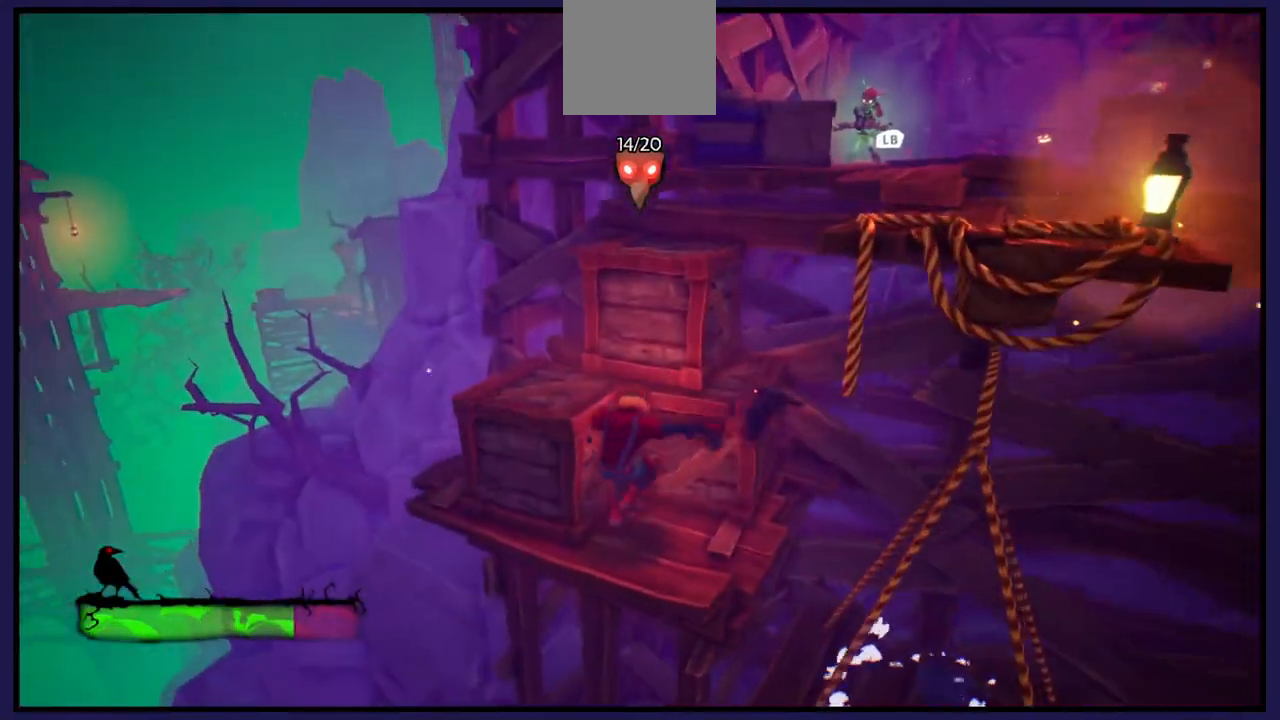
{"buttons": ["A"], "left_stick": "up", "right_stick": "center", "events": [[117, "left_stick", "center"], [183, "A", "down"], [317, "left_stick", "up"]]}
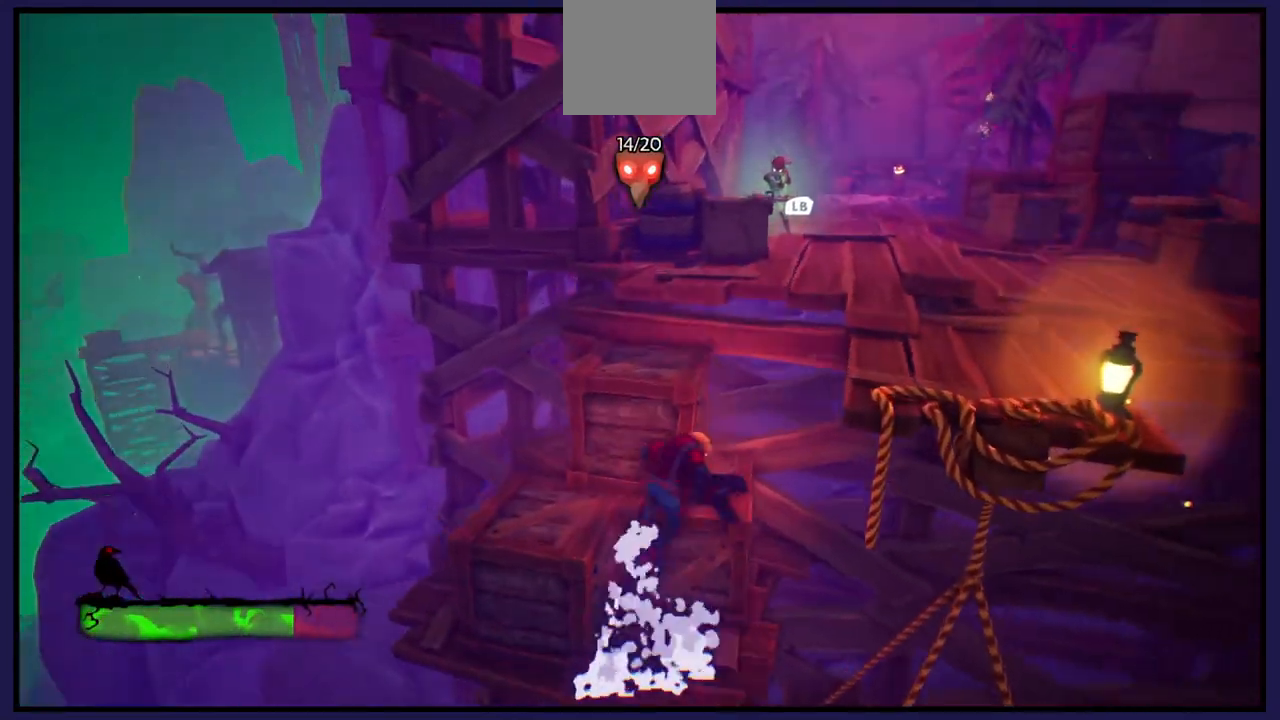
{"buttons": ["A"], "left_stick": "up-left", "right_stick": "center", "events": [[33, "A", "up"], [267, "left_stick", "center"], [467, "A", "down"], [483, "left_stick", "up-left"]]}
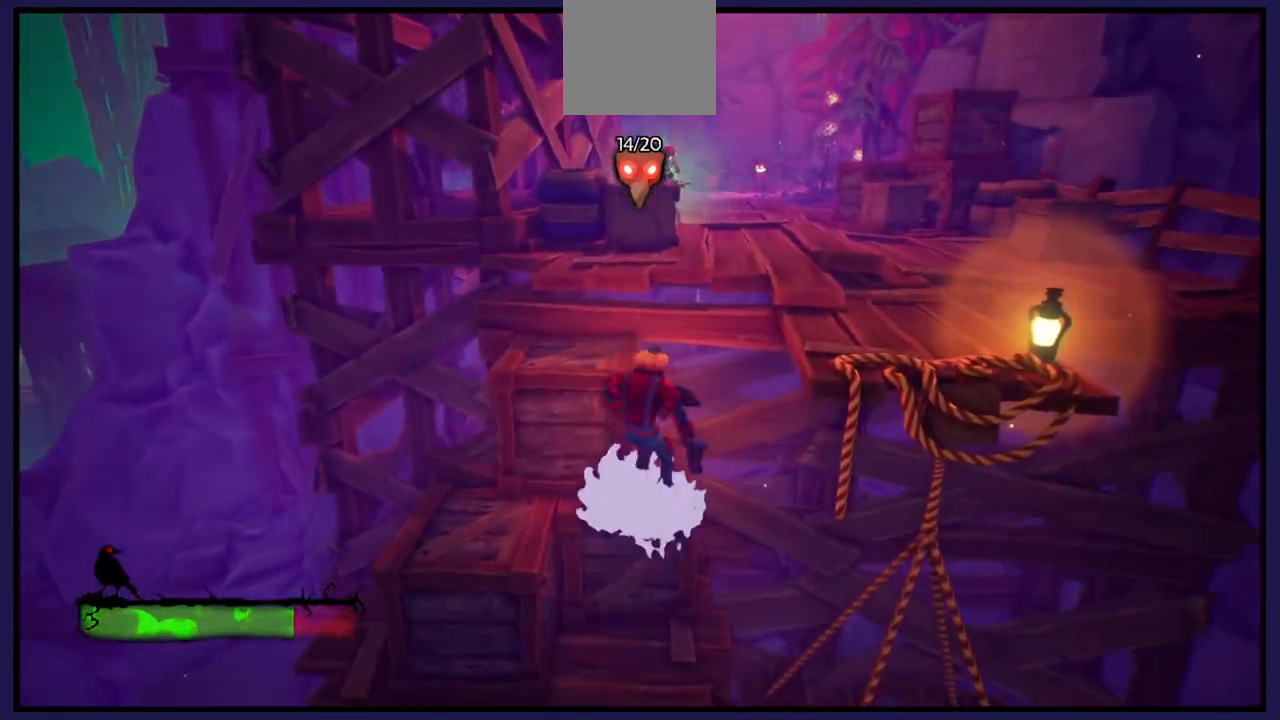
{"buttons": [], "left_stick": "up", "right_stick": "center", "events": [[217, "left_stick", "up"], [267, "A", "up"]]}
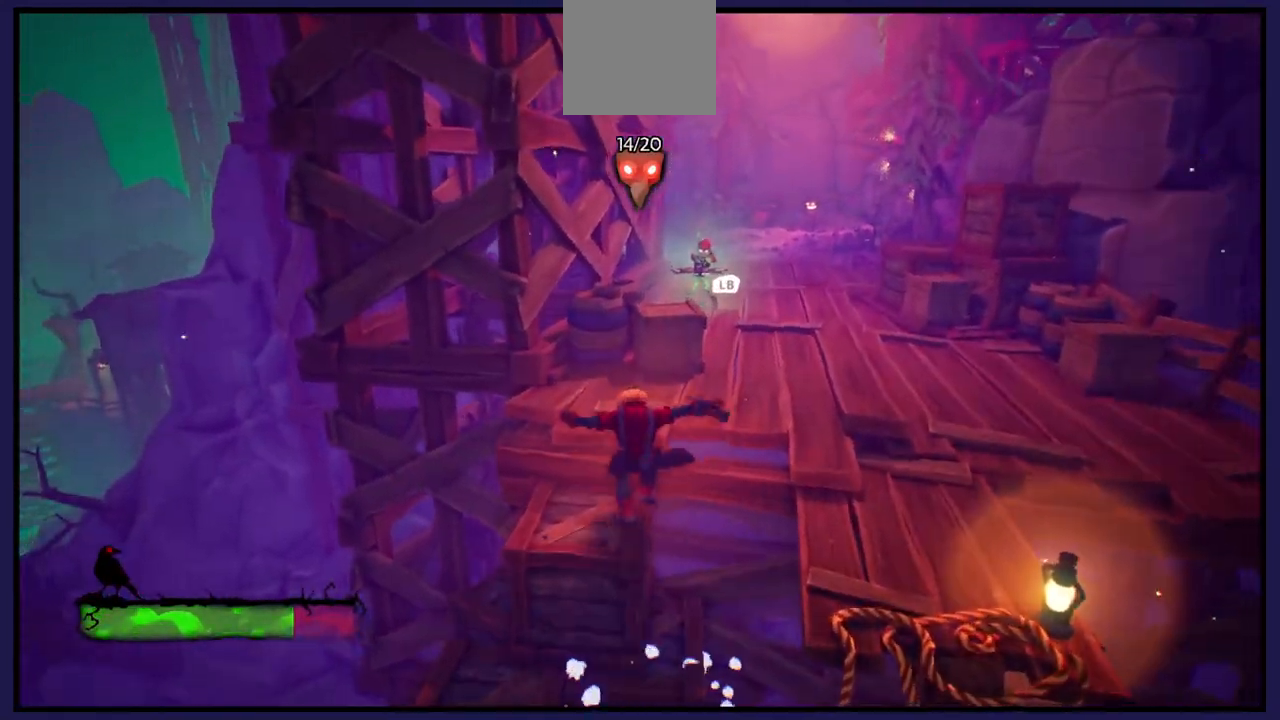
{"buttons": ["A", "L1"], "left_stick": "up-right", "right_stick": "center", "events": [[200, "left_stick", "up-right"], [217, "A", "down"], [483, "L1", "down"]]}
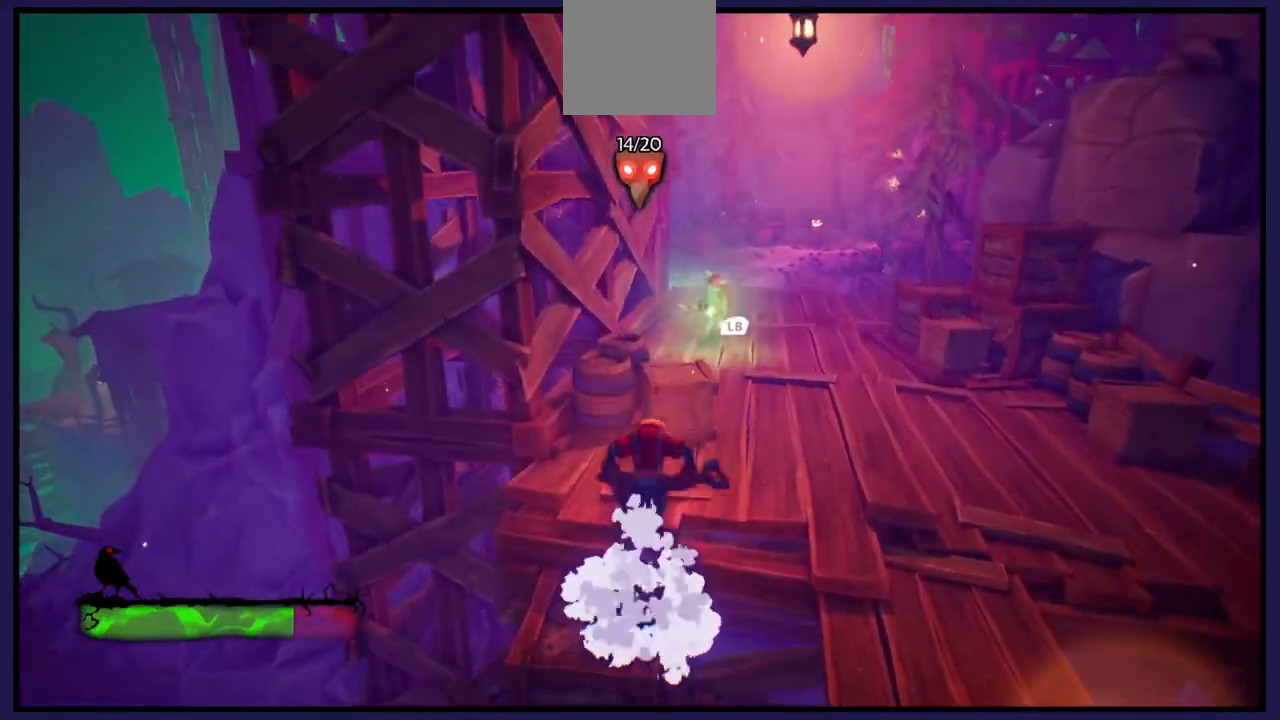
{"buttons": [], "left_stick": "up-right", "right_stick": "center", "events": [[83, "A", "up"], [133, "L1", "up"], [283, "L1", "down"], [417, "L1", "up"]]}
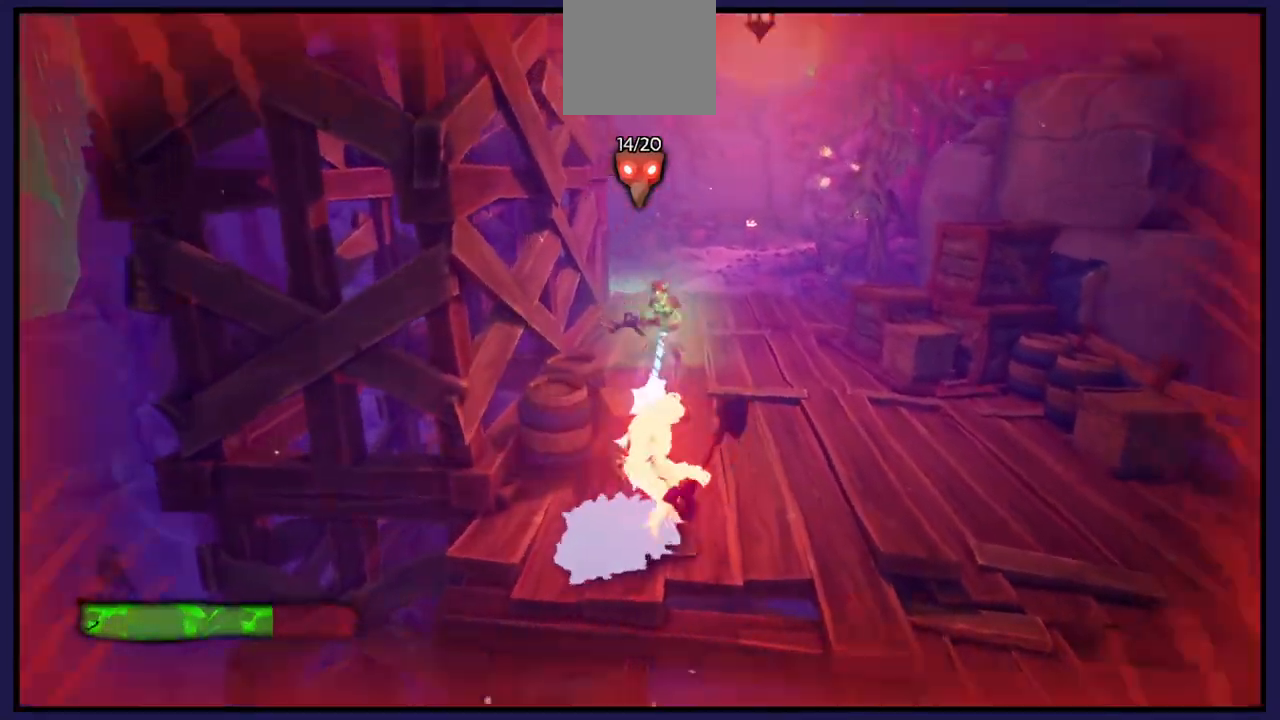
{"buttons": [], "left_stick": "up-left", "right_stick": "center", "events": [[117, "B", "down"], [217, "B", "up"], [317, "left_stick", "up"], [433, "left_stick", "up-left"]]}
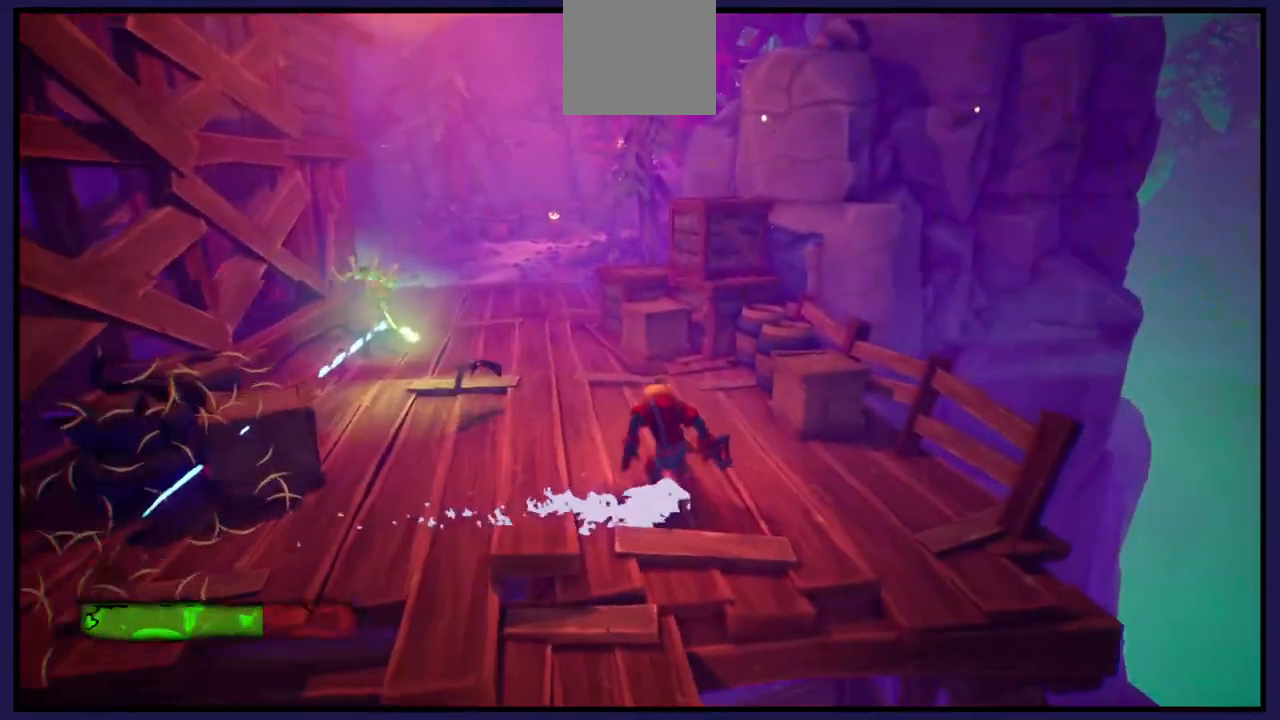
{"buttons": [], "left_stick": "up", "right_stick": "center", "events": [[433, "left_stick", "up"]]}
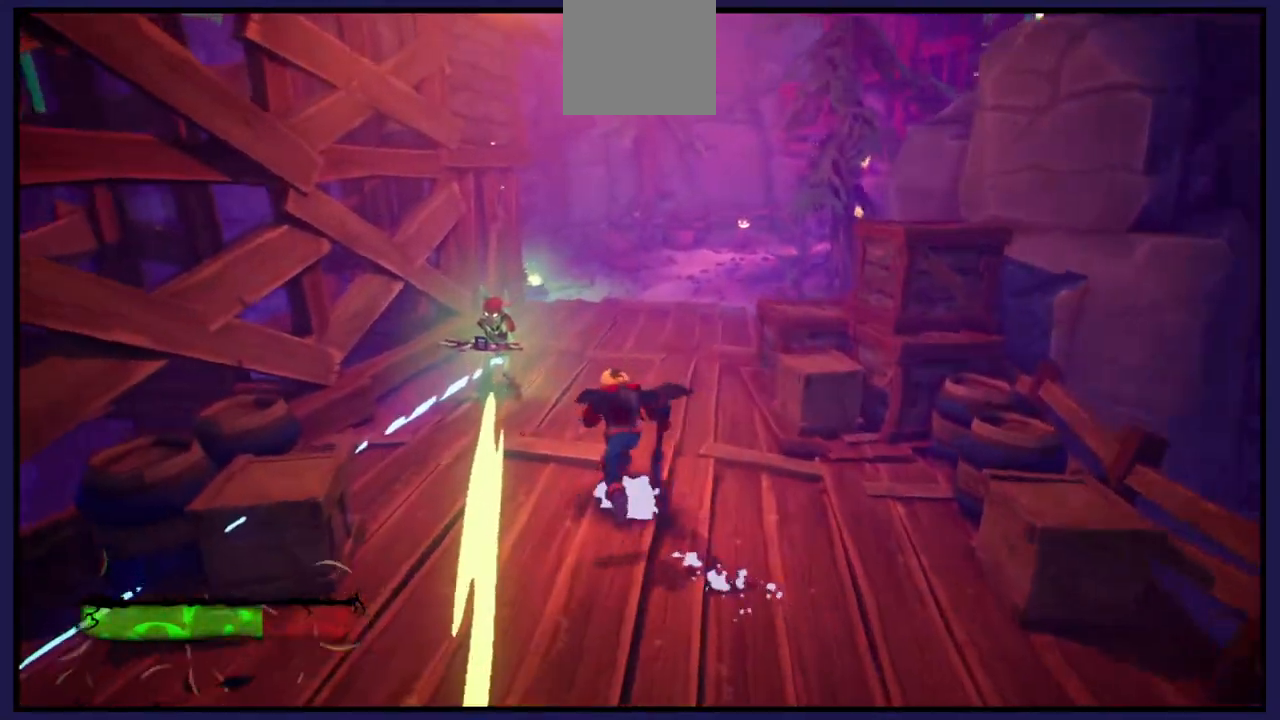
{"buttons": [], "left_stick": "up-left", "right_stick": "center", "events": [[217, "X", "down"], [300, "left_stick", "up-left"], [317, "X", "up"], [400, "X", "down"], [483, "X", "up"]]}
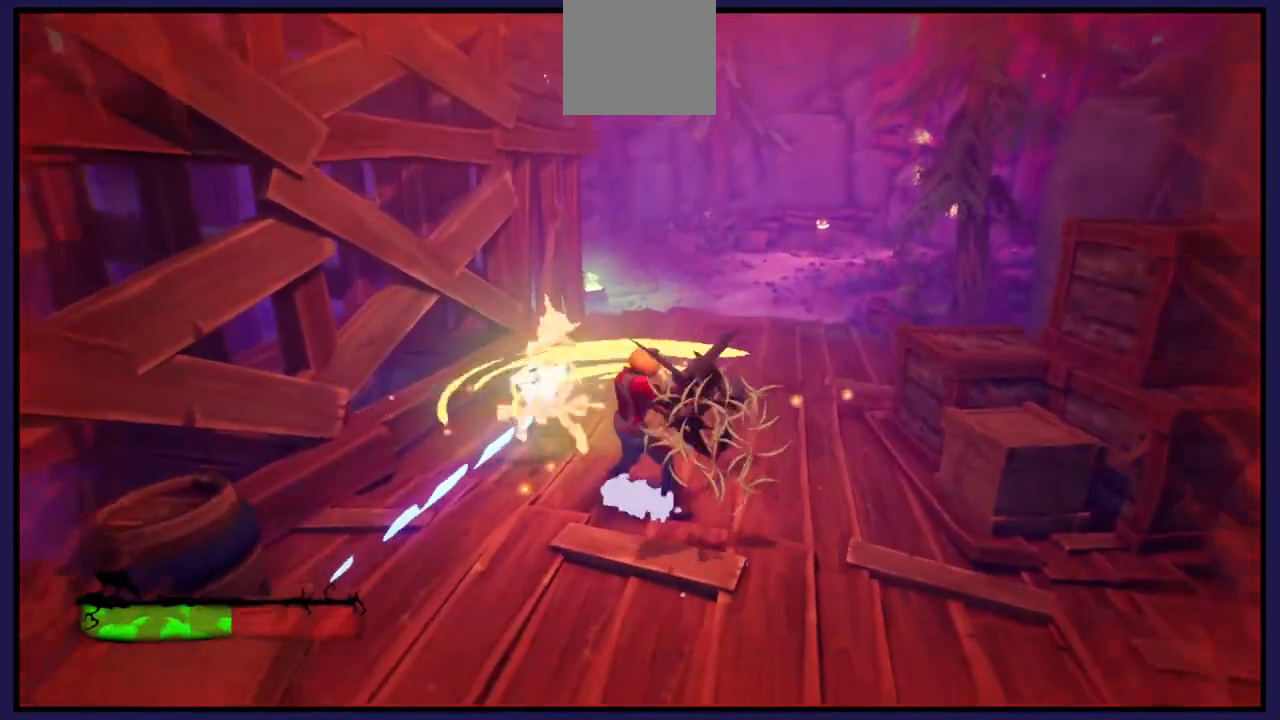
{"buttons": ["X"], "left_stick": "center", "right_stick": "center", "events": [[250, "X", "down"], [383, "X", "up"], [433, "left_stick", "center"], [467, "X", "down"]]}
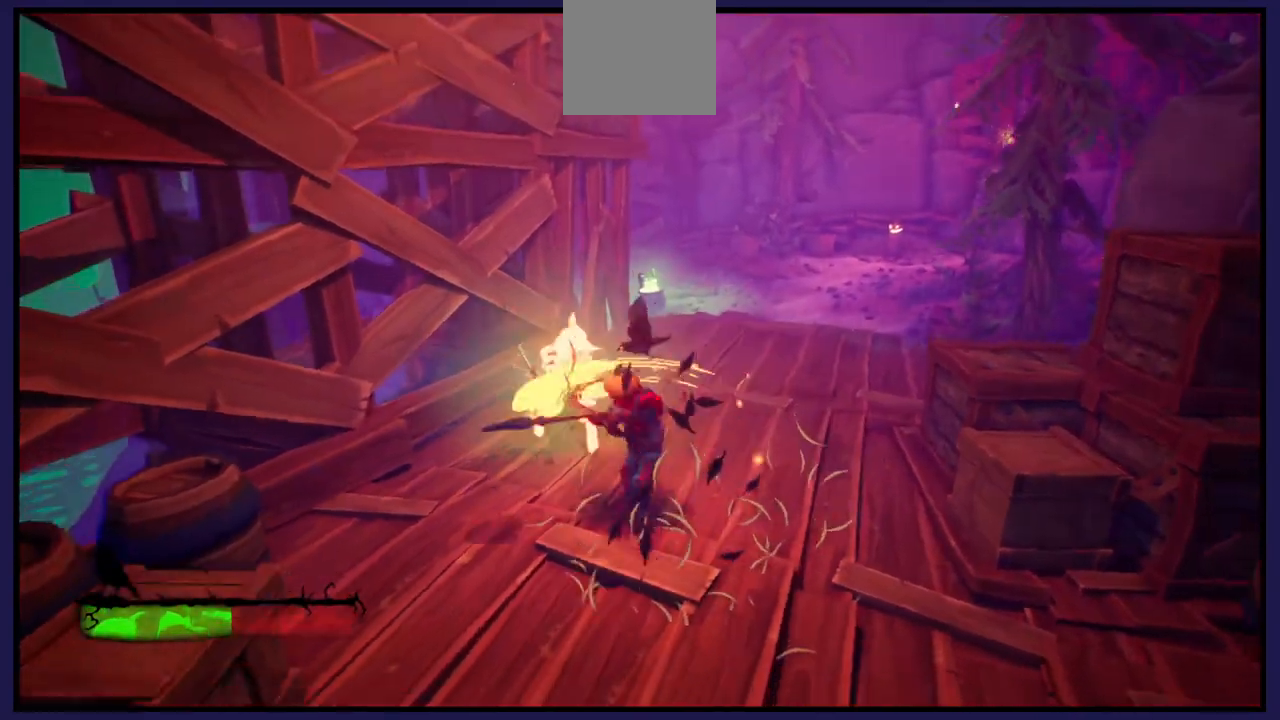
{"buttons": [], "left_stick": "center", "right_stick": "center", "events": [[67, "X", "up"], [150, "X", "down"], [267, "X", "up"], [300, "left_stick", "up"], [367, "X", "down"], [467, "X", "up"], [483, "left_stick", "center"]]}
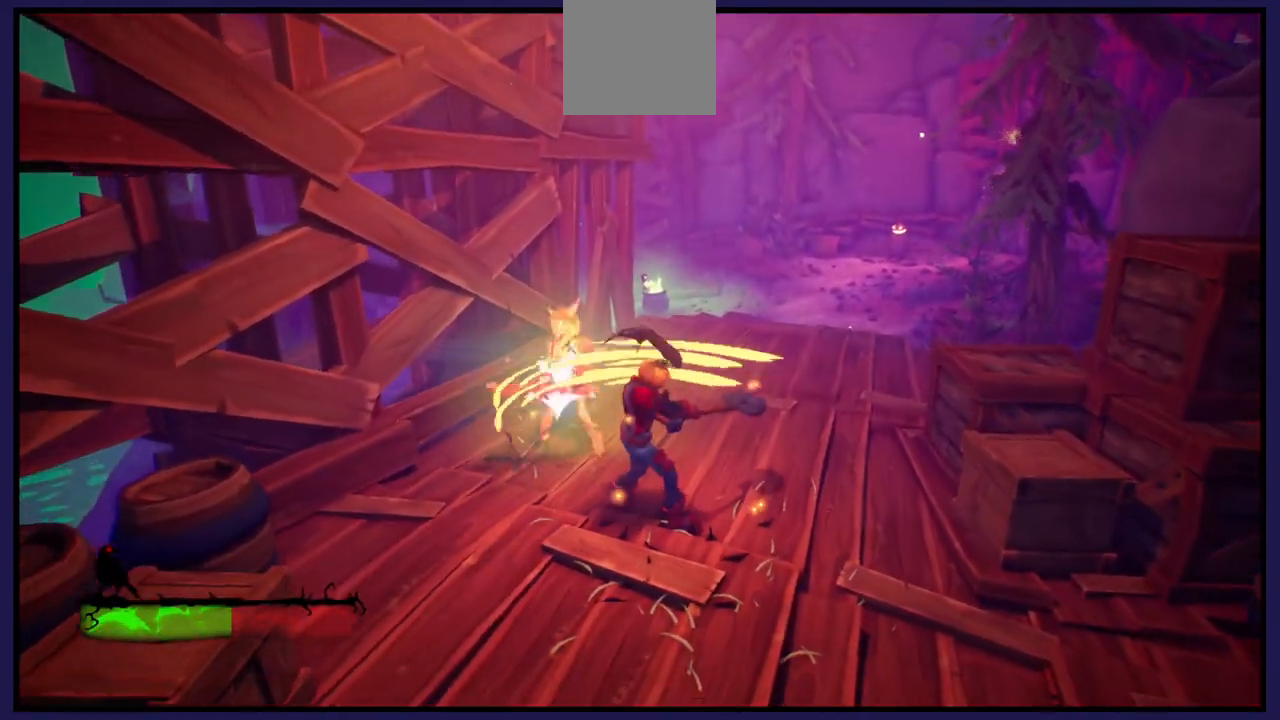
{"buttons": ["X"], "left_stick": "center", "right_stick": "center", "events": [[50, "X", "down"], [150, "X", "up"], [250, "X", "down"], [350, "X", "up"], [433, "X", "down"]]}
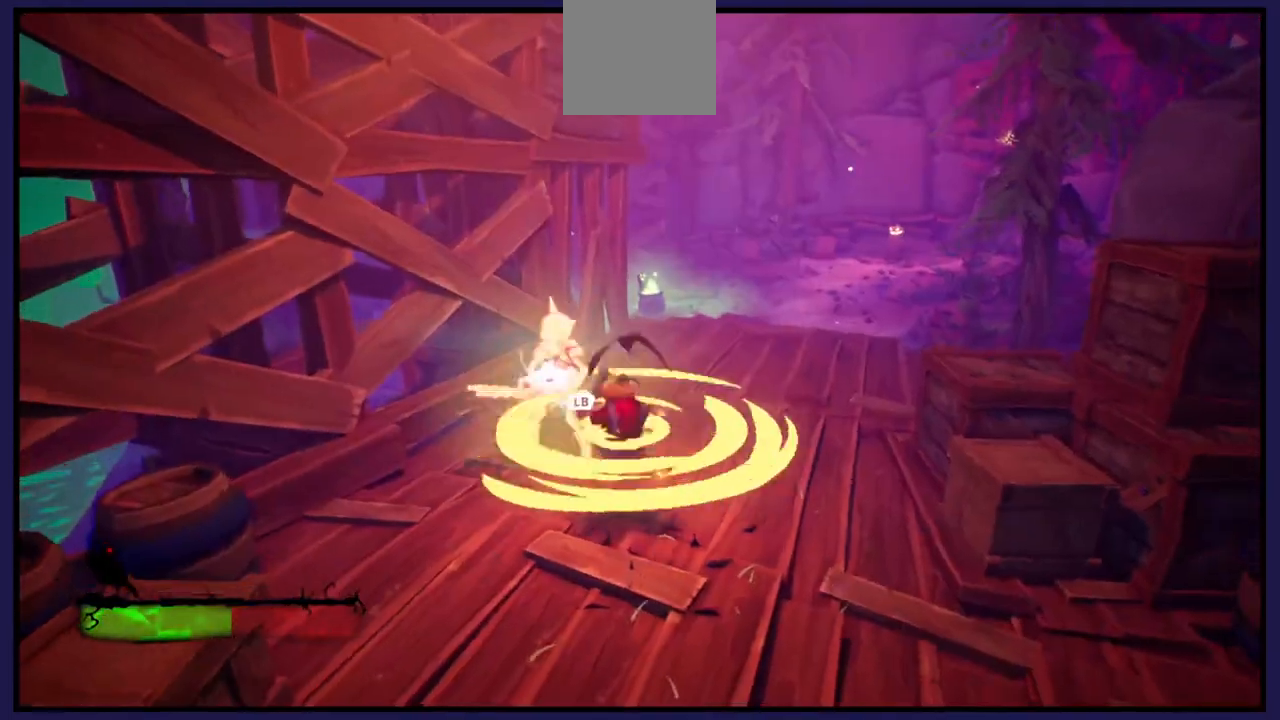
{"buttons": [], "left_stick": "center", "right_stick": "center", "events": [[33, "X", "up"], [133, "X", "down"], [267, "X", "up"], [333, "X", "down"], [450, "X", "up"]]}
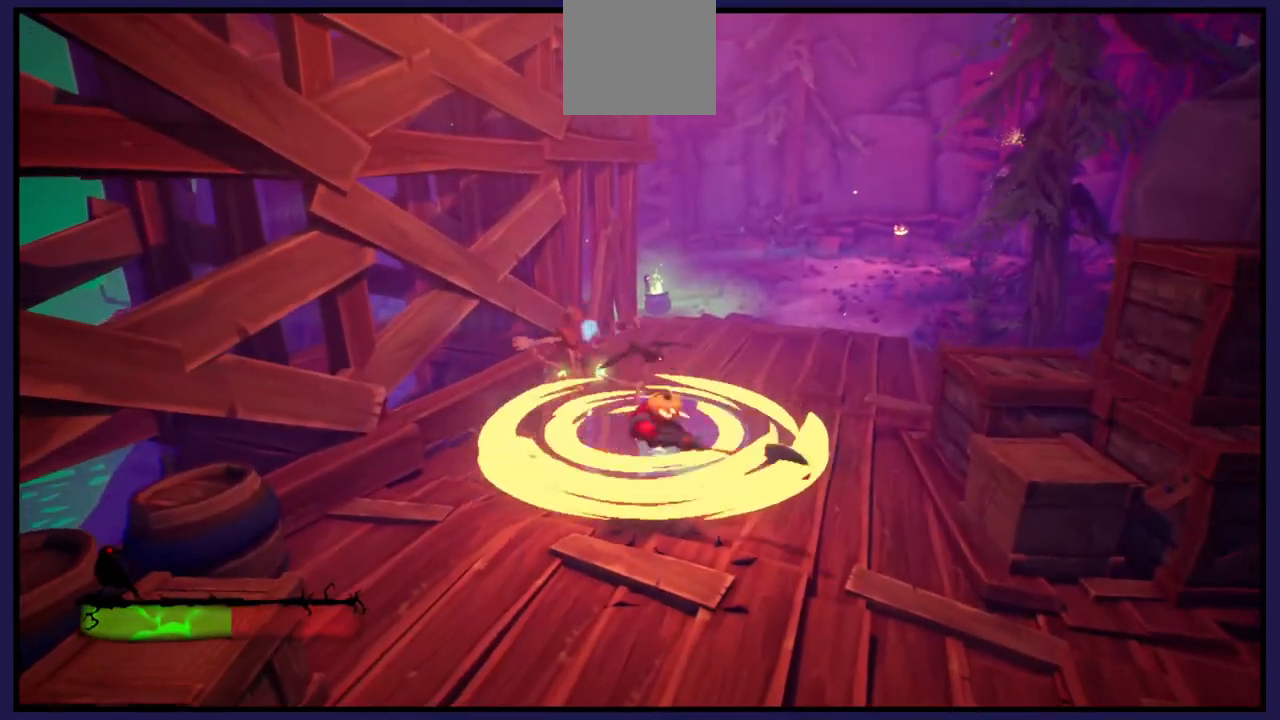
{"buttons": [], "left_stick": "center", "right_stick": "center", "events": [[33, "X", "down"], [117, "X", "up"], [117, "left_stick", "up"], [417, "left_stick", "center"]]}